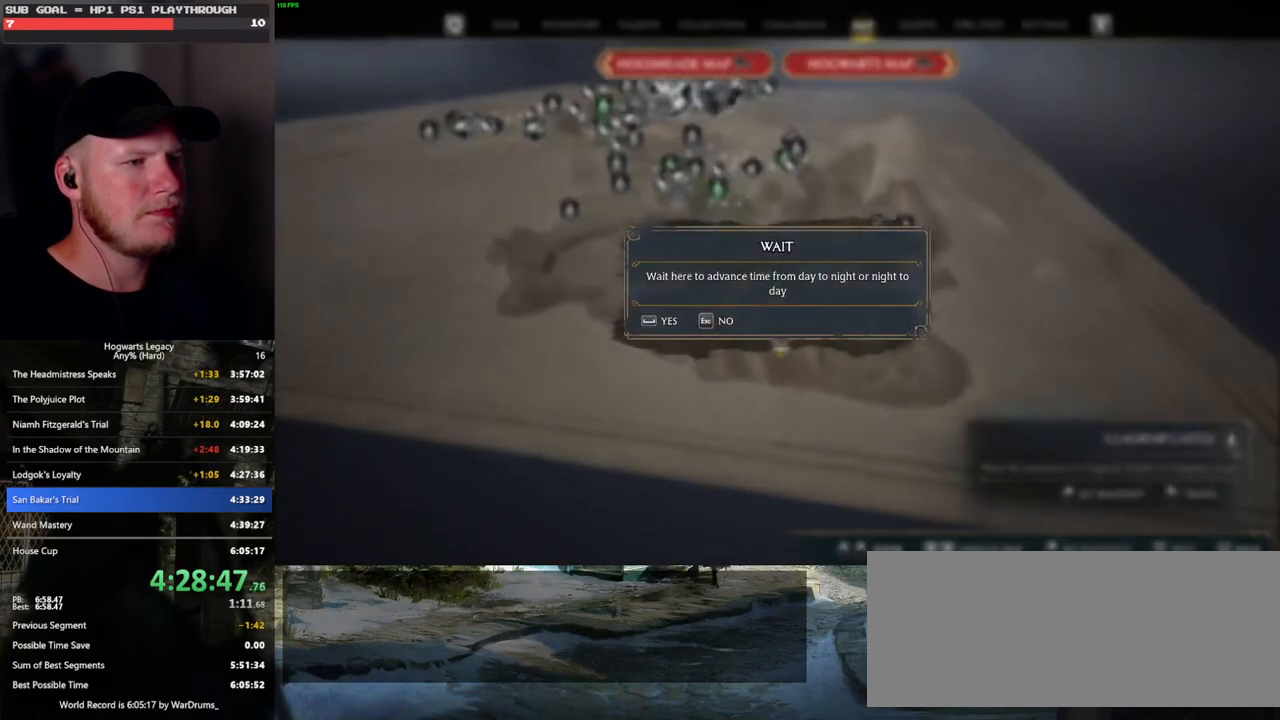
Gameplay with keyboard and mouse; each line is a JSON object with the keys and mouse buttons held at the frame after it. "events" lists presses ("down") and releases ("up") of ".", "/", "0", "1", "2", "3", "4", "5", "6", "7", "8", "9", "a", "alt_l", "alt_r", "b", "backslash", "backspace", "c", "caps_lock", "comma", "ctrl_l", "ctrl_r", "d", "e", "equals", "escape", "f", "f1", "f10", "f11", "f12", "f2", "f3", "f4", "f5", "f6", "f7", "f8", "f9", "g", "h", "i", "j", "k", "l", "lbracket", "m", "minus", "n", "o", "p", "q", "quote", "r", "rbracket", "return", "s", "semicolon", "shift_l", "shift_r", "space", "super_l", "super_r", "t", "tab", "tilde", "u", "v", "w", "x", "y", "z", "mouse_left", "mouse_wheel", "mouse_right", "mouse_mb4" and "mouse_mb5" between this image and that frame as [ms after this image, input, new state], when the widget could be followed in between. "mouse_left", "mouse_wheel", "mouse_right", "mouse_mb4", "mouse_mb5" = the "left", "wheel", "right", "mb4", "mb5" buttons of the "mouse" list. No other keys are recorded. "wheel" means that the mouse wheel is clicked or scrolled. Mouse movement is not recorded.
{"keys": [], "mouse": [], "events": [[17, "space", "down"], [133, "space", "up"], [200, "space", "down"], [300, "space", "up"], [350, "space", "down"], [433, "space", "up"]]}
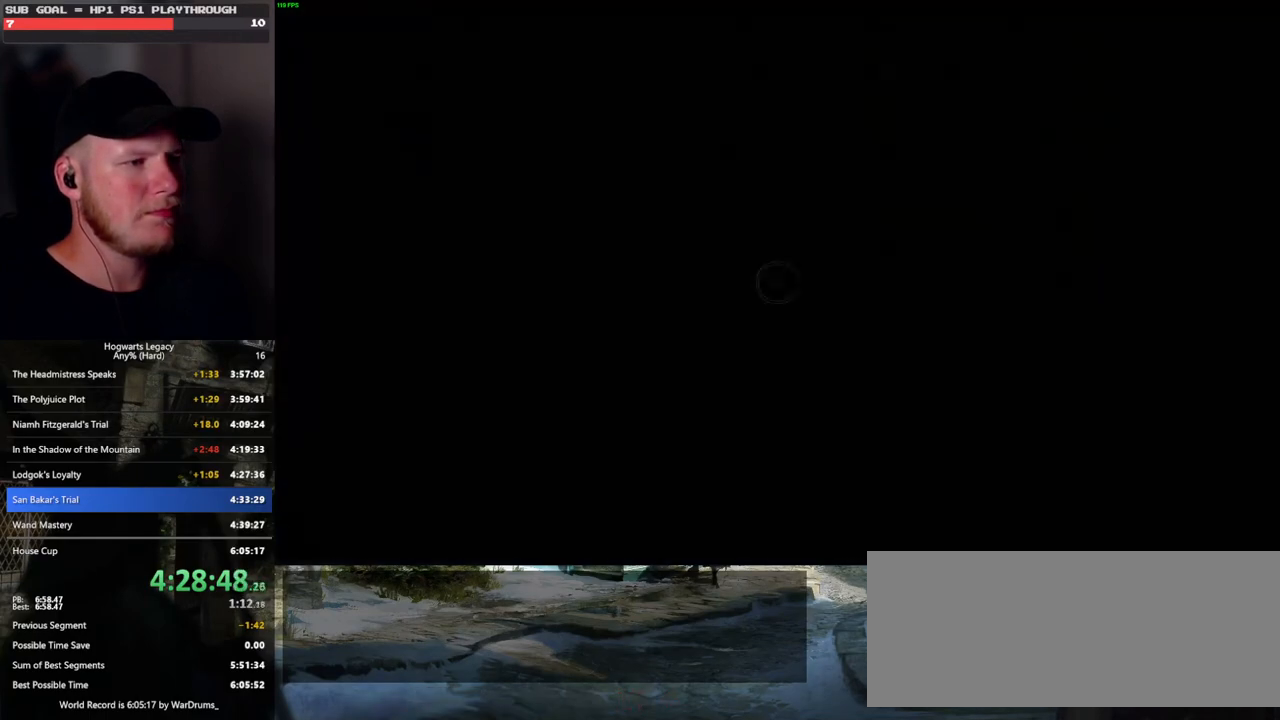
{"keys": ["w"], "mouse": [], "events": [[200, "w", "down"], [350, "space", "down"], [467, "space", "up"]]}
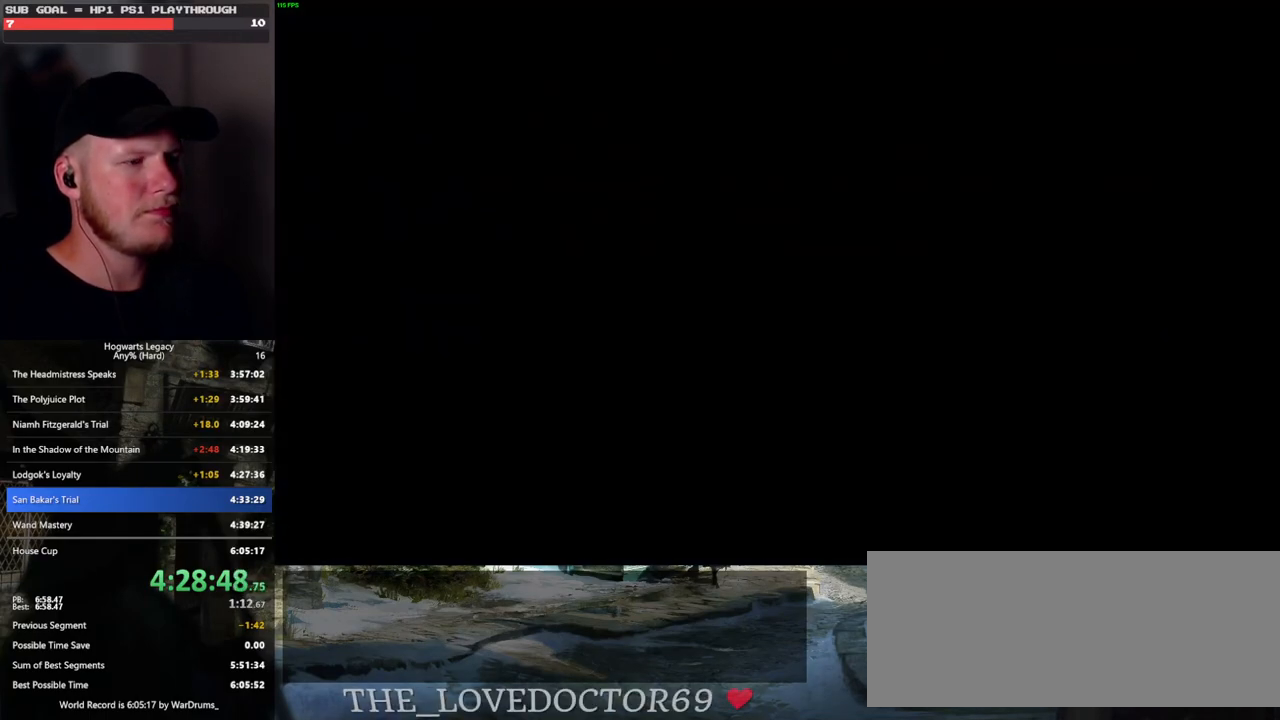
{"keys": ["w"], "mouse": [], "events": [[50, "space", "down"], [133, "space", "up"]]}
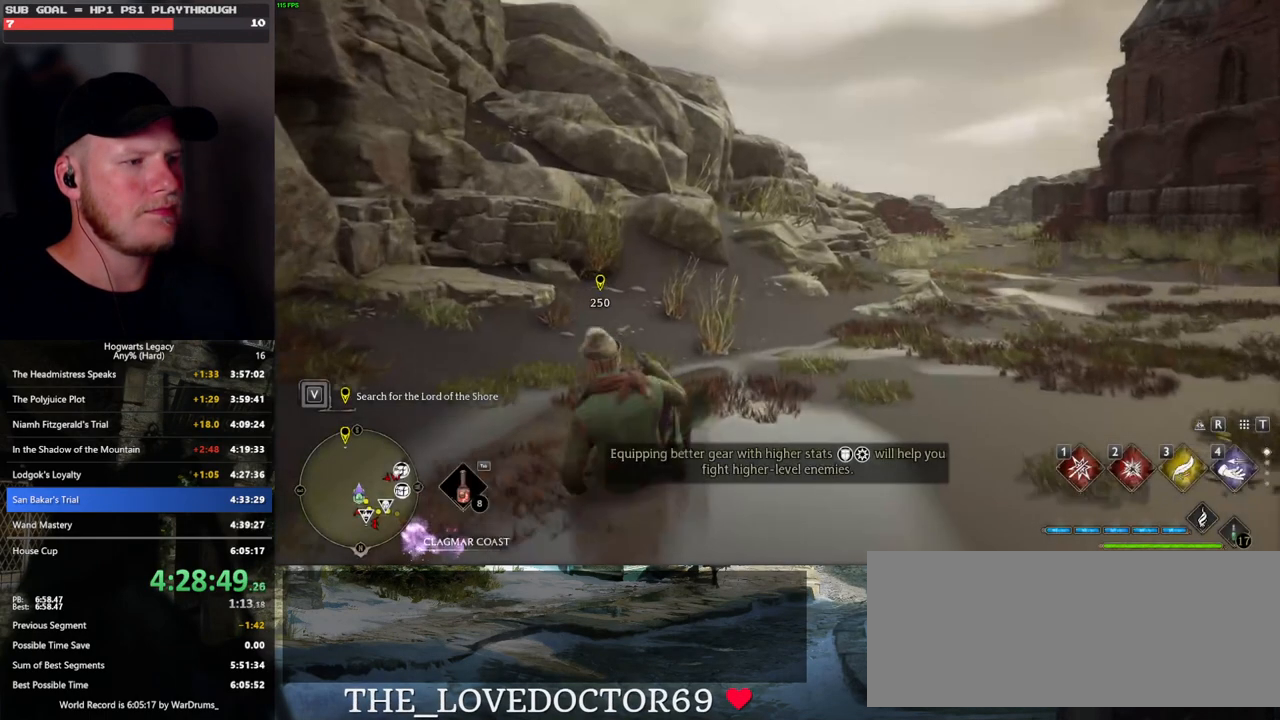
{"keys": ["w"], "mouse": [], "events": []}
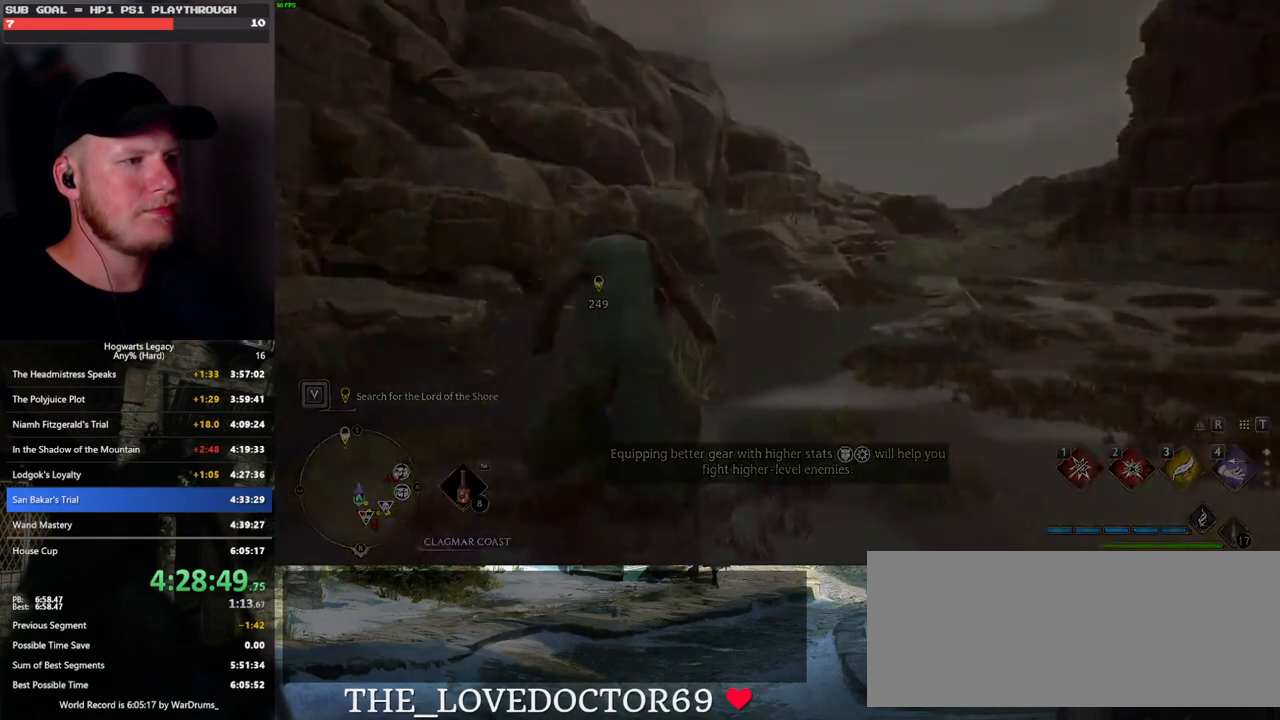
{"keys": [], "mouse": [], "events": [[83, "w", "up"]]}
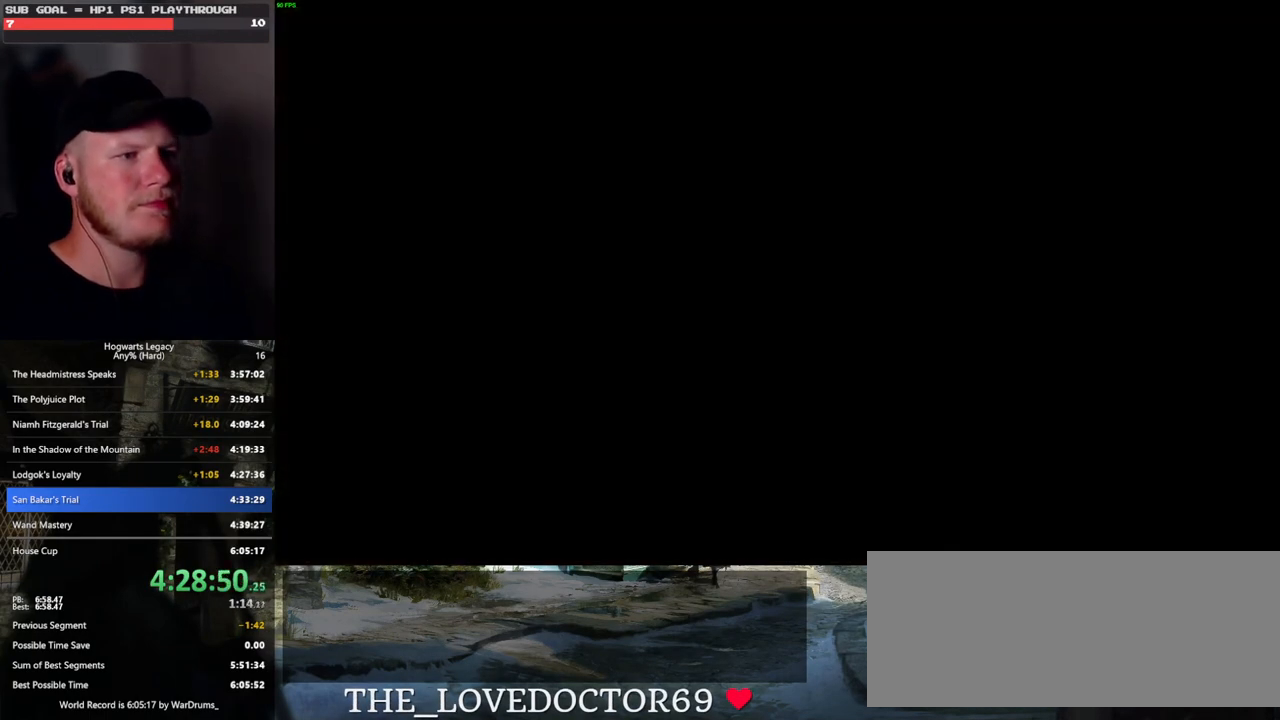
{"keys": [], "mouse": [], "events": []}
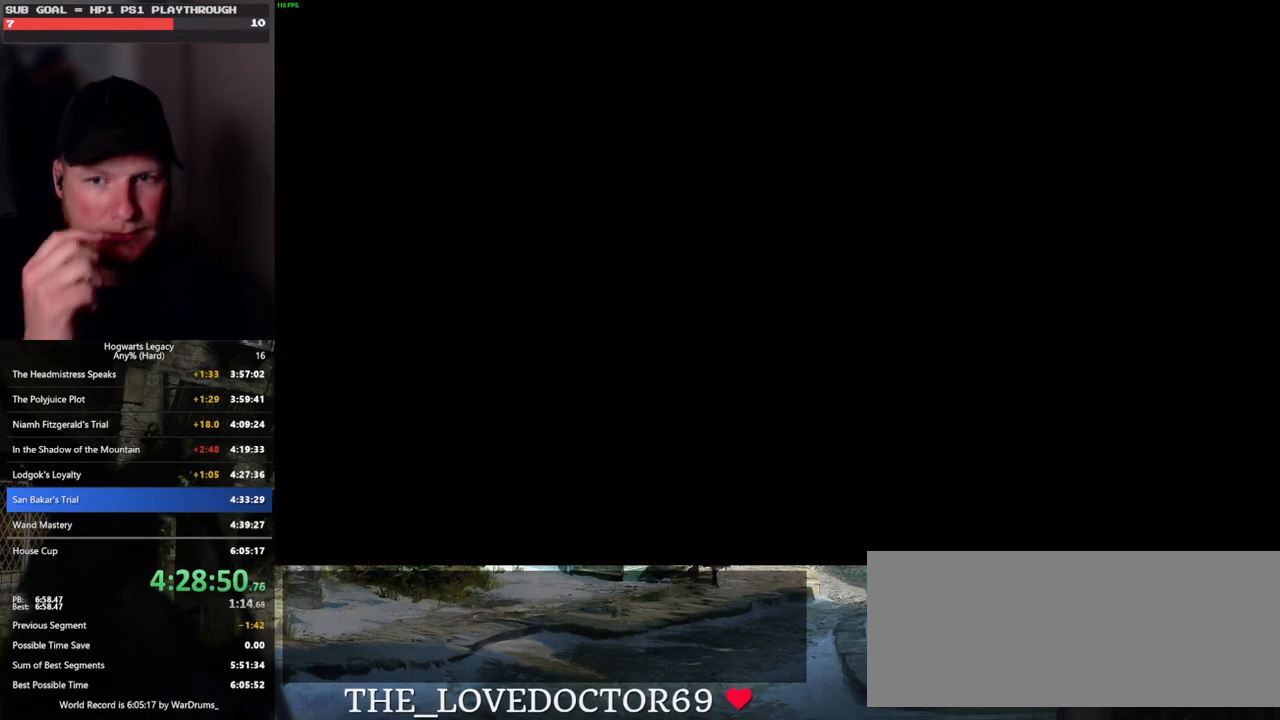
{"keys": [], "mouse": [], "events": []}
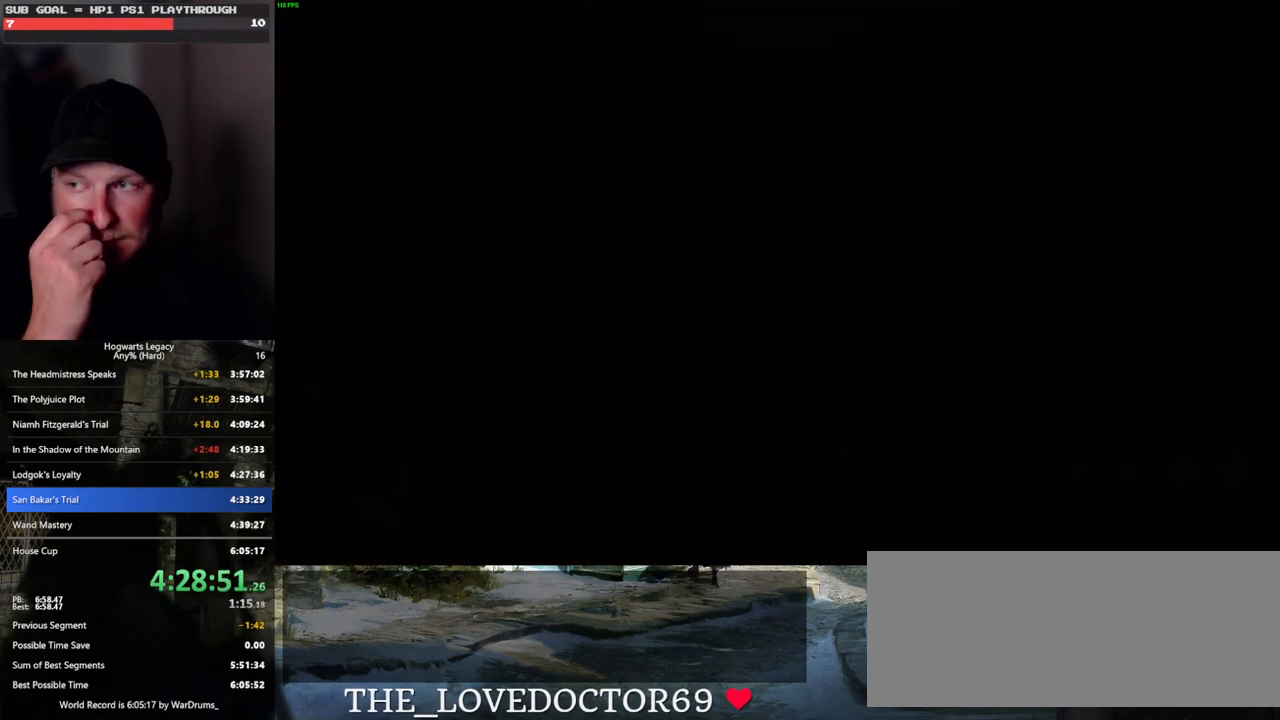
{"keys": [], "mouse": [], "events": []}
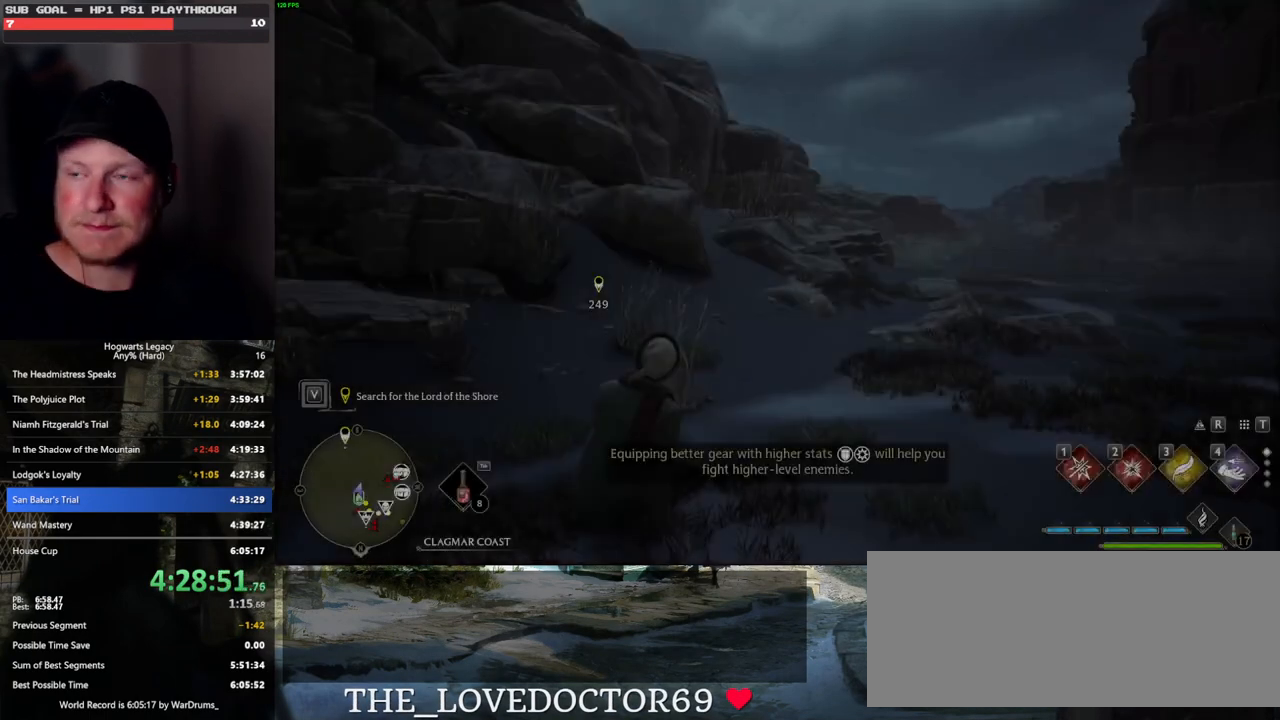
{"keys": [], "mouse": [], "events": []}
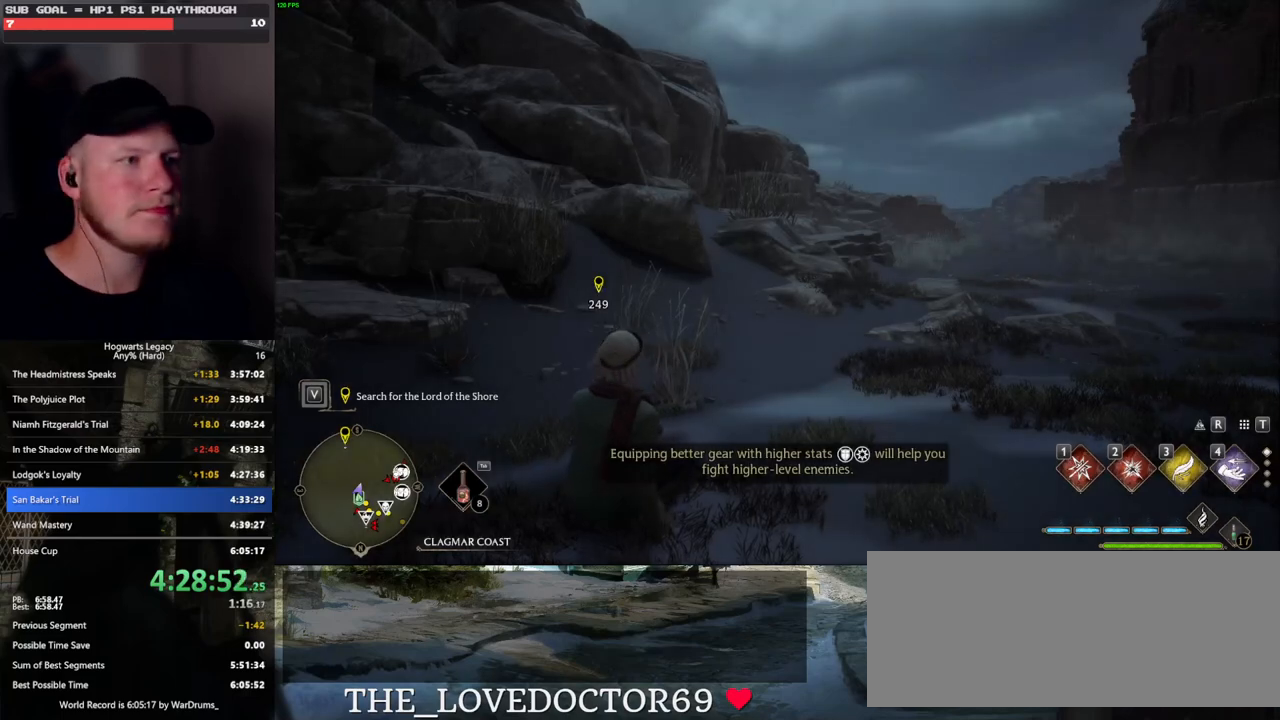
{"keys": [], "mouse": [], "events": []}
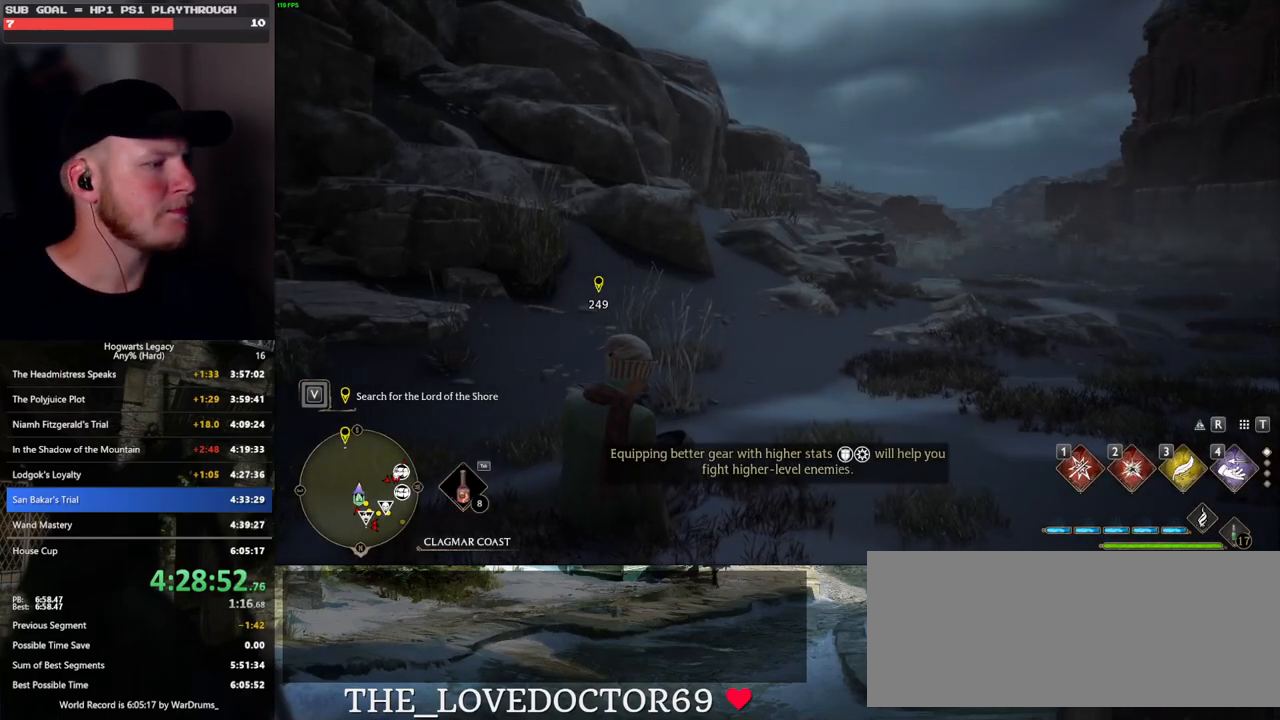
{"keys": [], "mouse": [], "events": []}
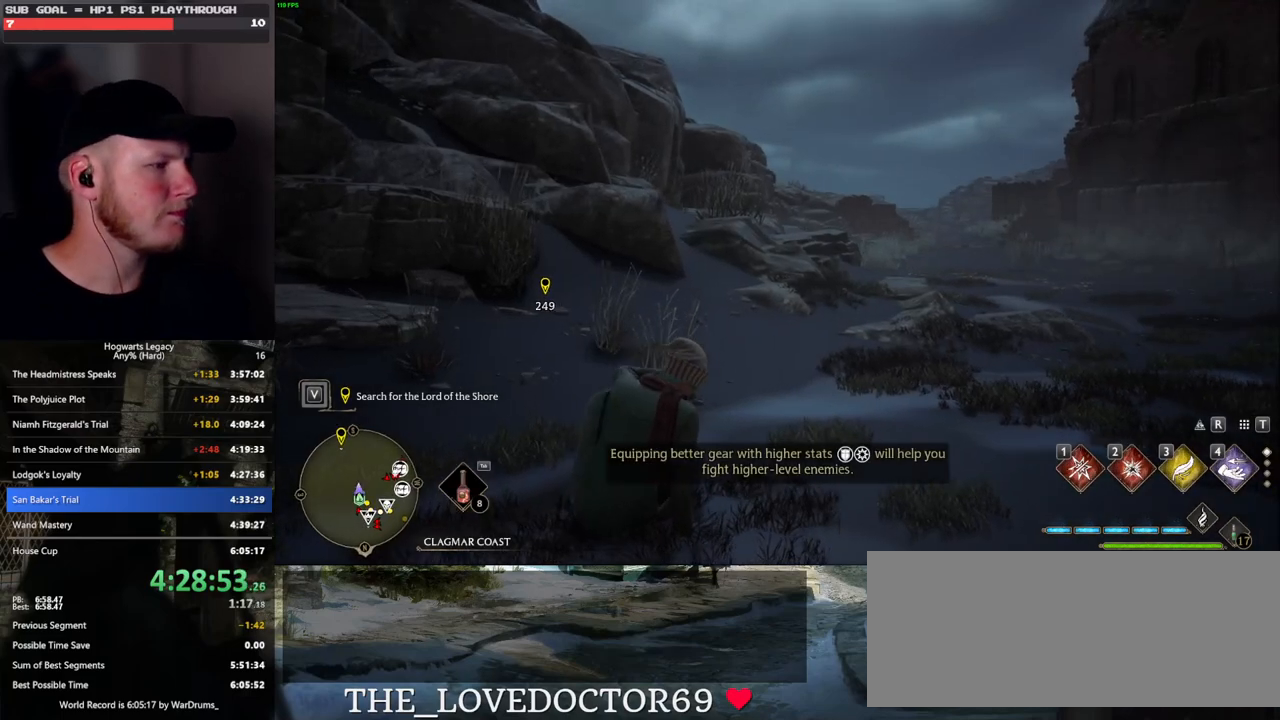
{"keys": [], "mouse": [], "events": []}
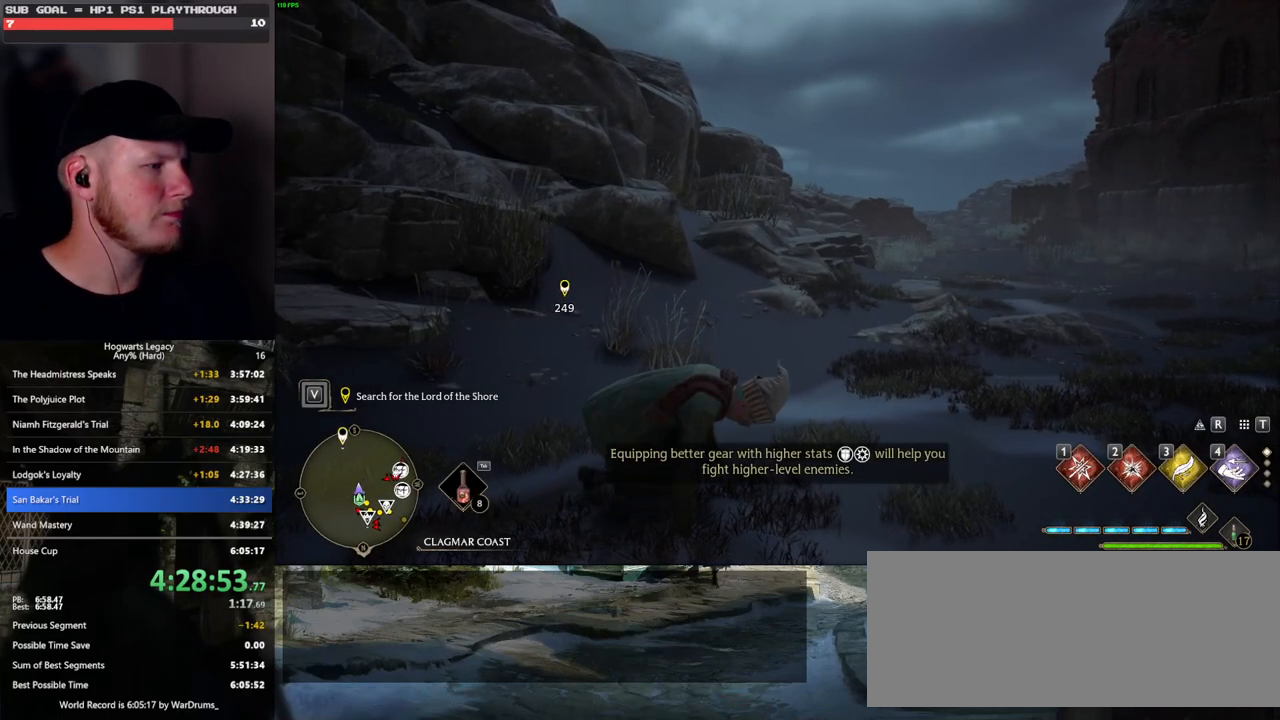
{"keys": [], "mouse": [], "events": []}
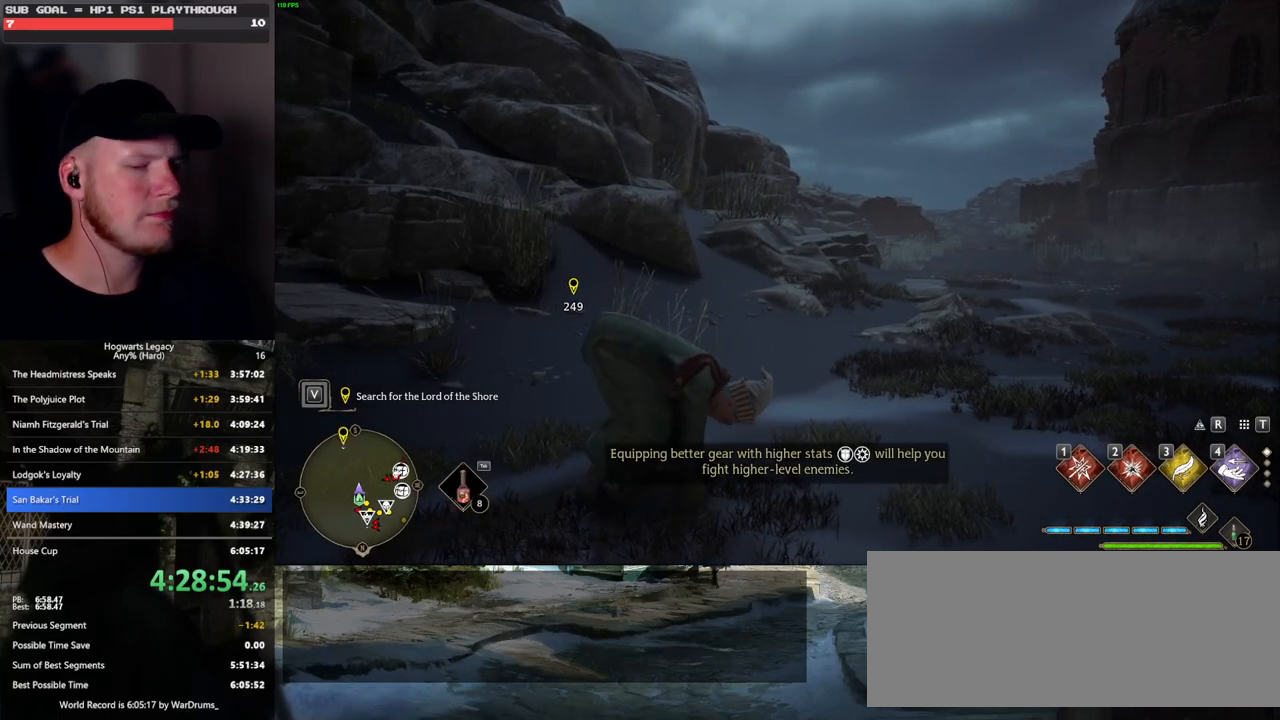
{"keys": [], "mouse": [], "events": []}
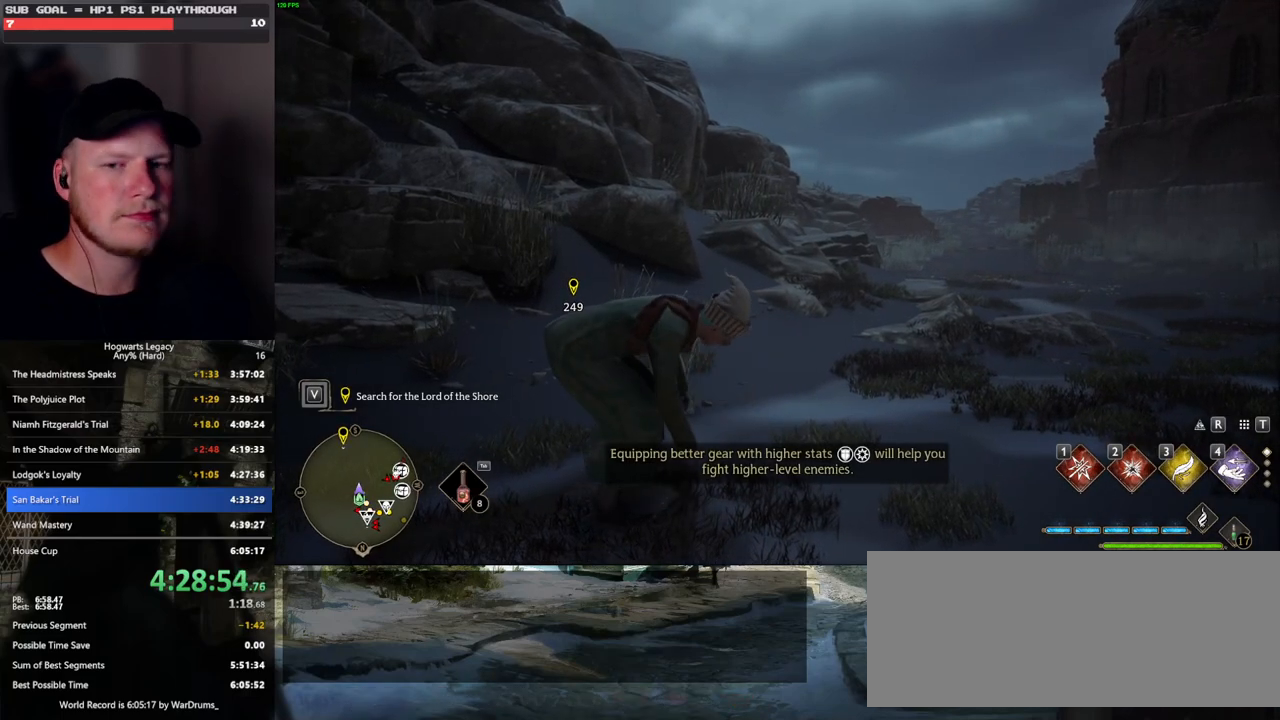
{"keys": ["w"], "mouse": [], "events": [[283, "w", "down"]]}
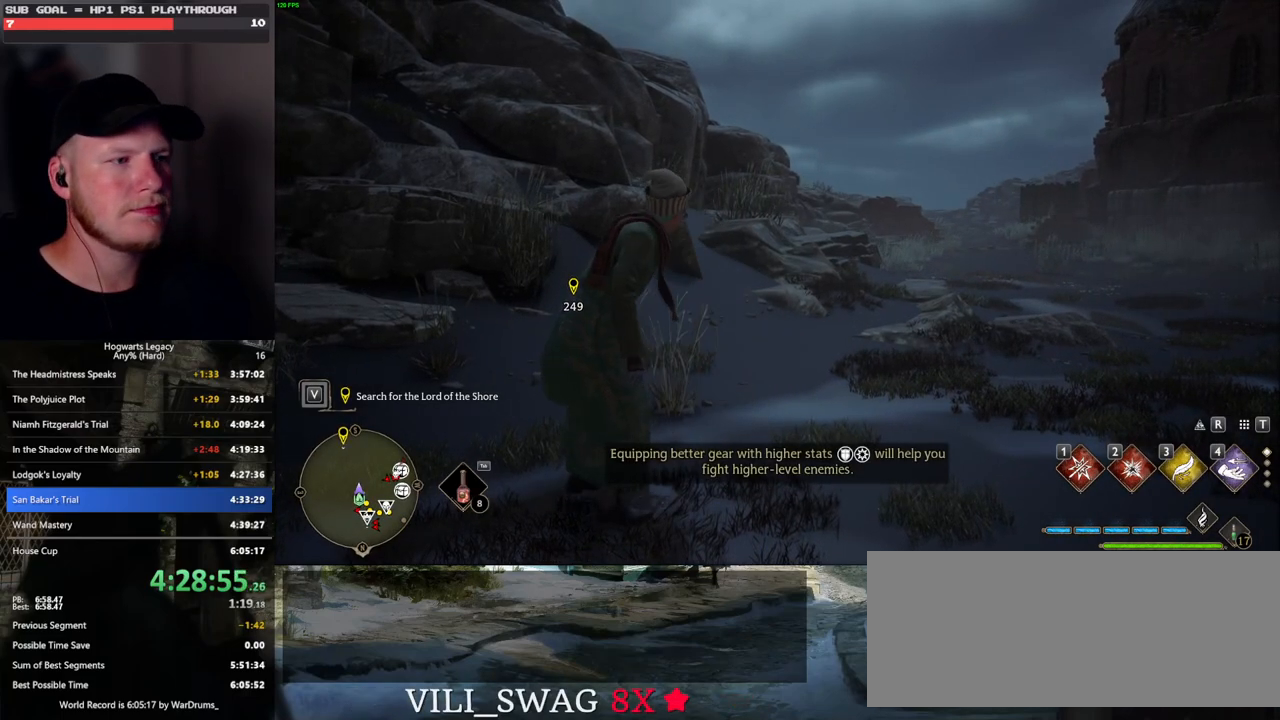
{"keys": ["w"], "mouse": [], "events": []}
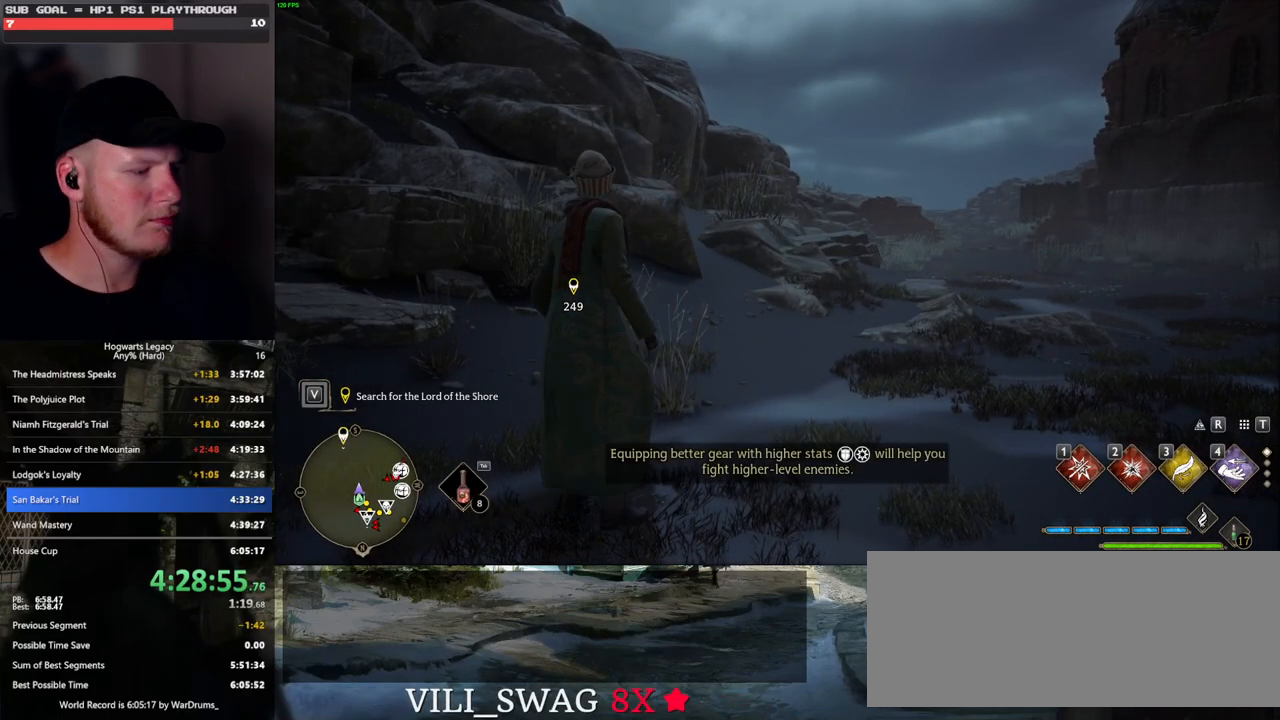
{"keys": ["w"], "mouse": [], "events": []}
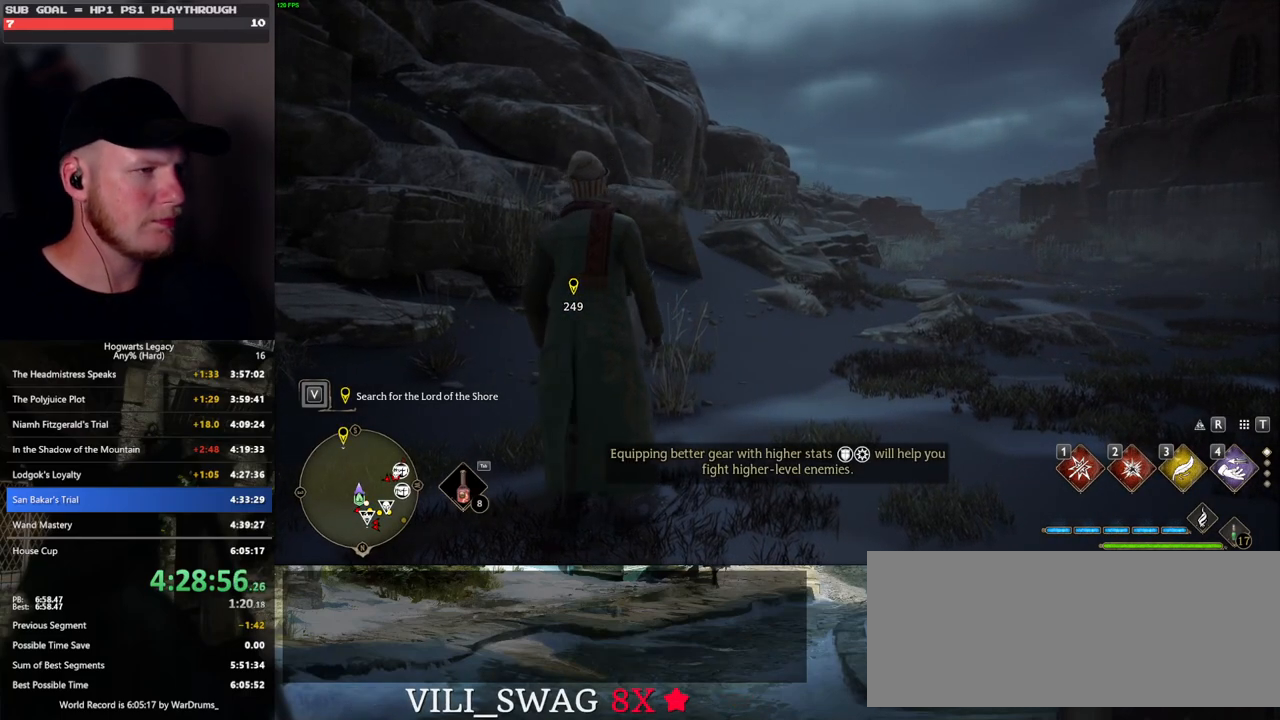
{"keys": ["3", "tab"], "mouse": [], "events": [[100, "tab", "down"], [217, "w", "up"], [500, "3", "down"]]}
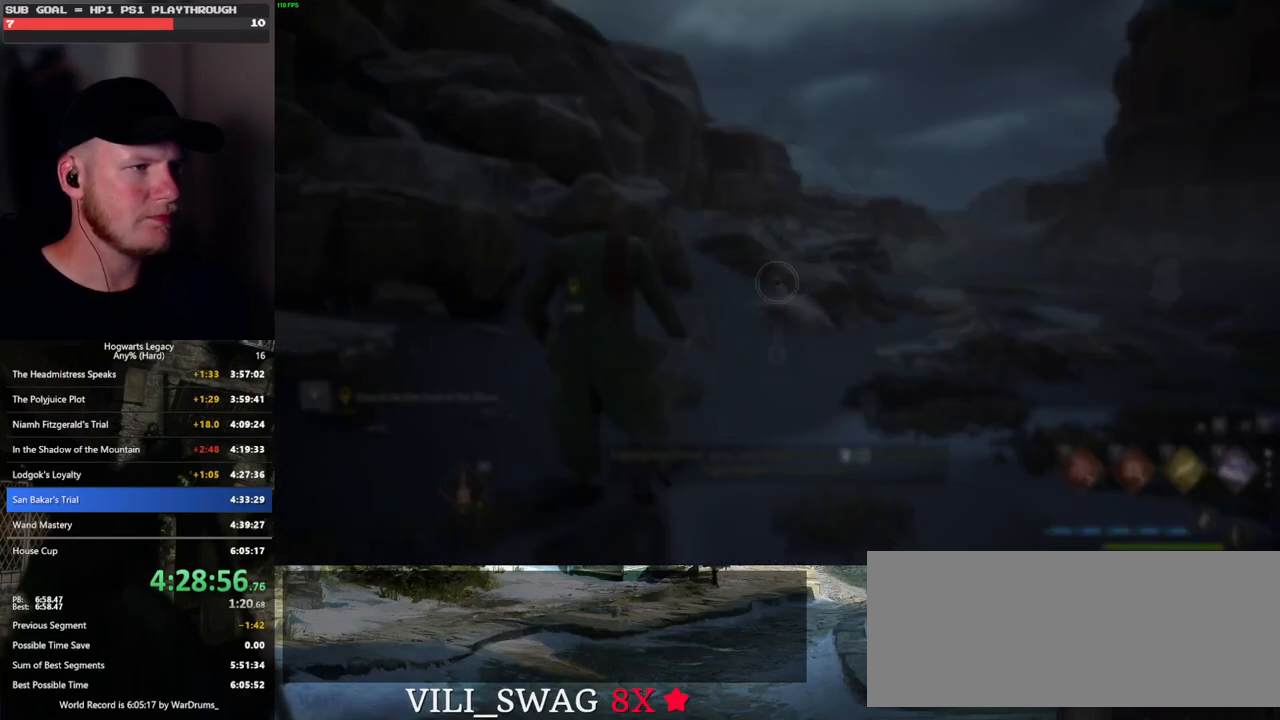
{"keys": ["w"], "mouse": [], "events": [[117, "3", "up"], [167, "tab", "up"], [283, "w", "down"]]}
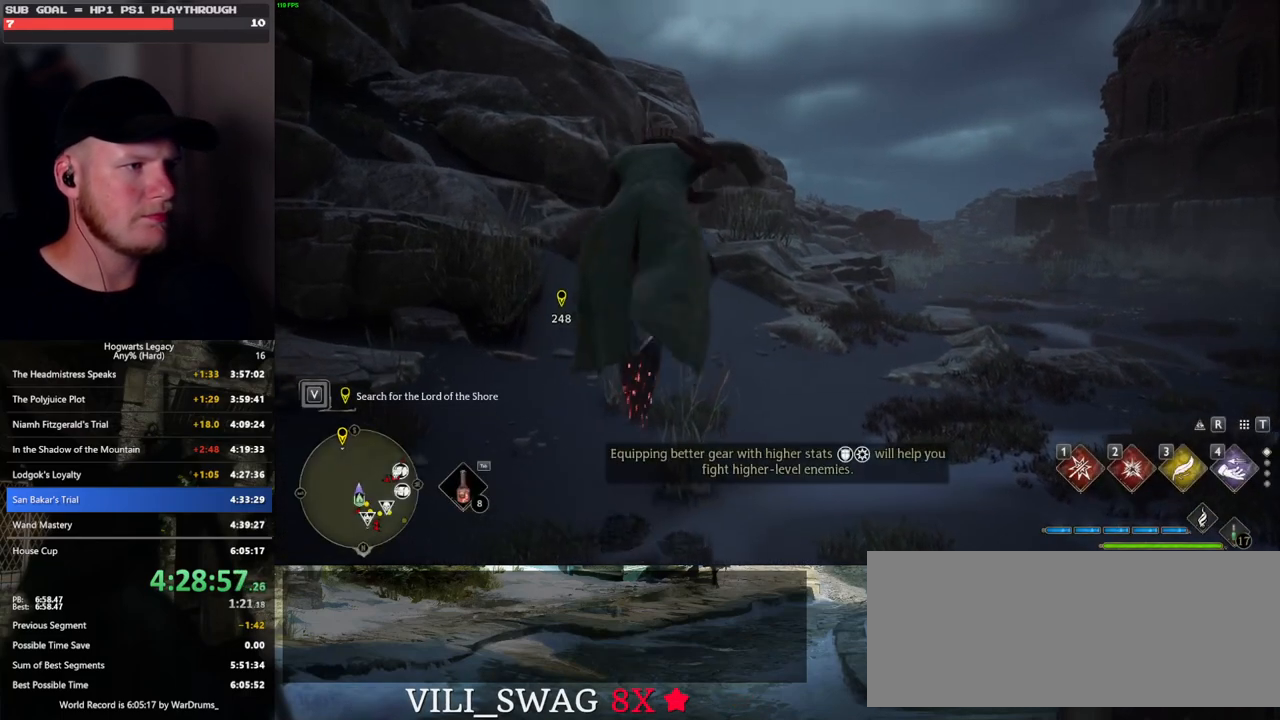
{"keys": ["w"], "mouse": ["left"], "events": [[233, "mouse_left", "down"]]}
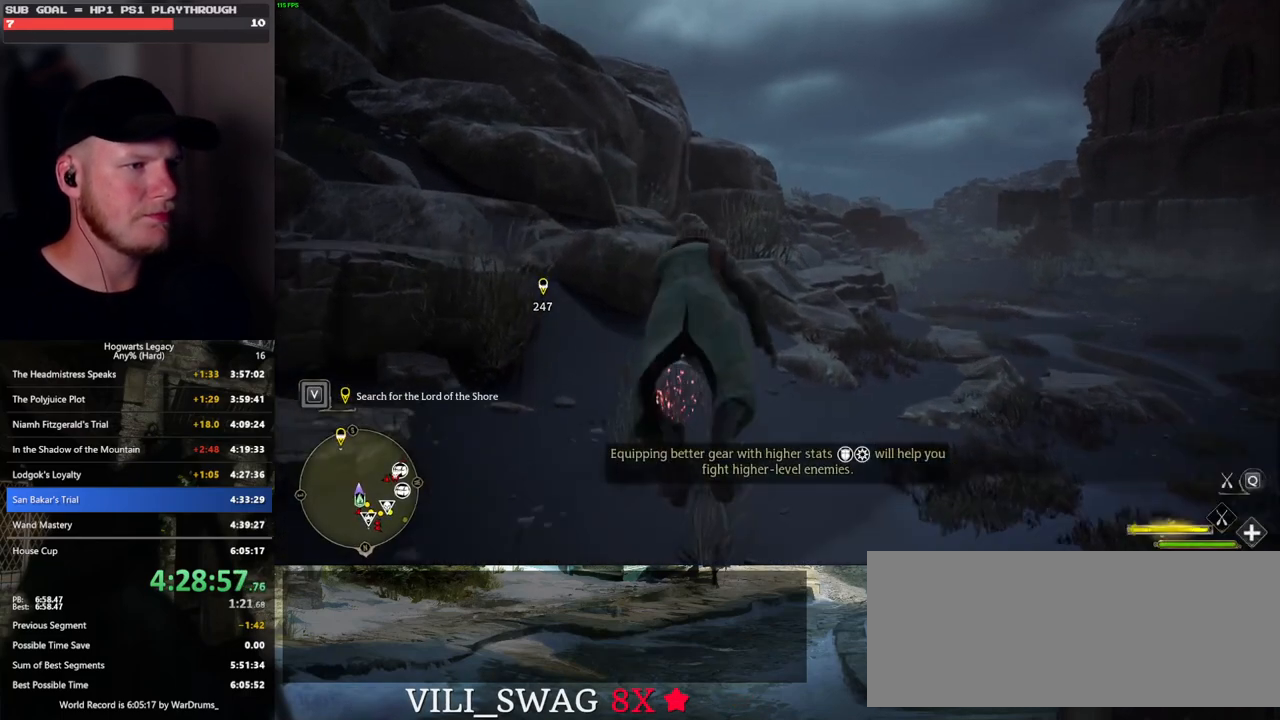
{"keys": ["w"], "mouse": ["left"], "events": [[100, "space", "down"], [467, "space", "up"]]}
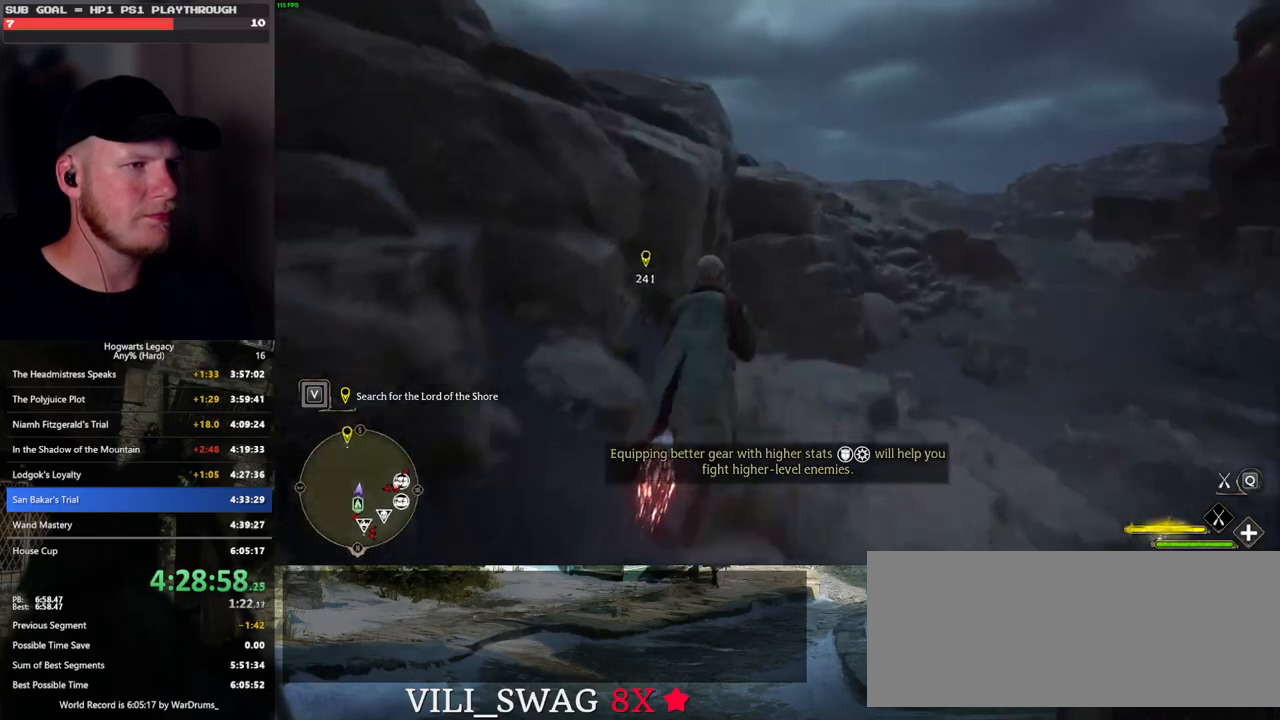
{"keys": ["w"], "mouse": ["left"], "events": []}
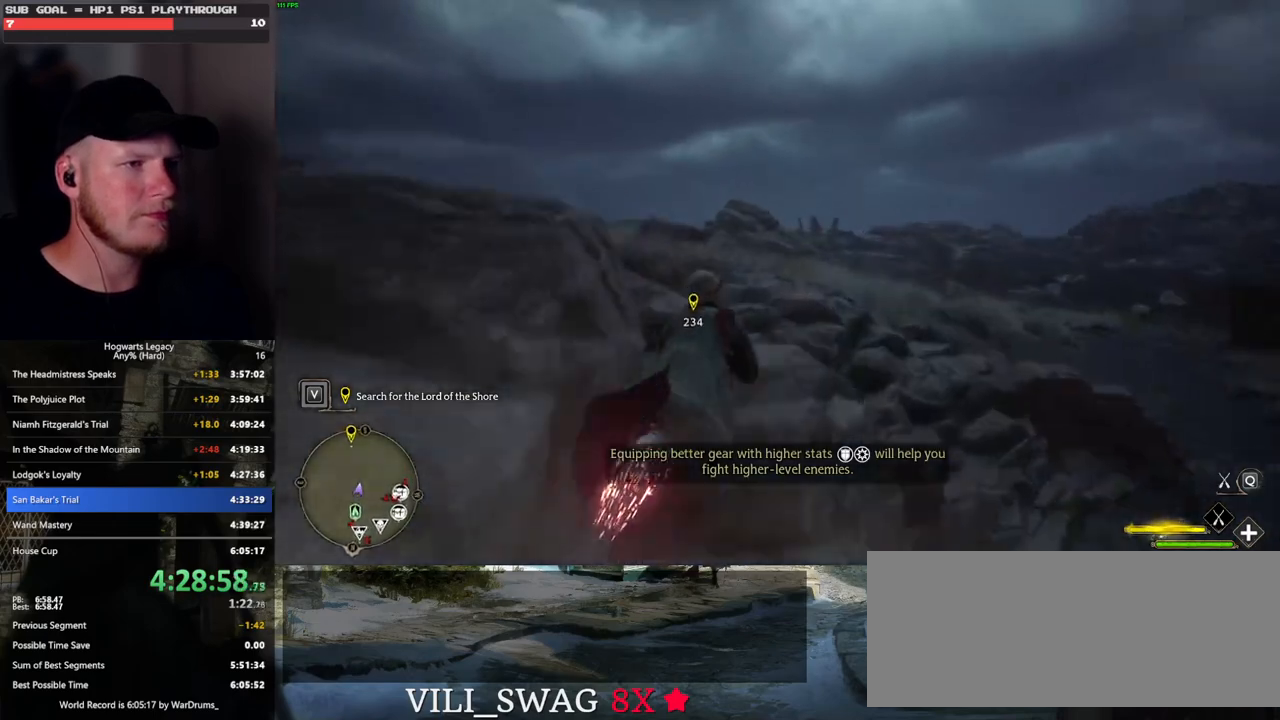
{"keys": ["w"], "mouse": ["left"], "events": []}
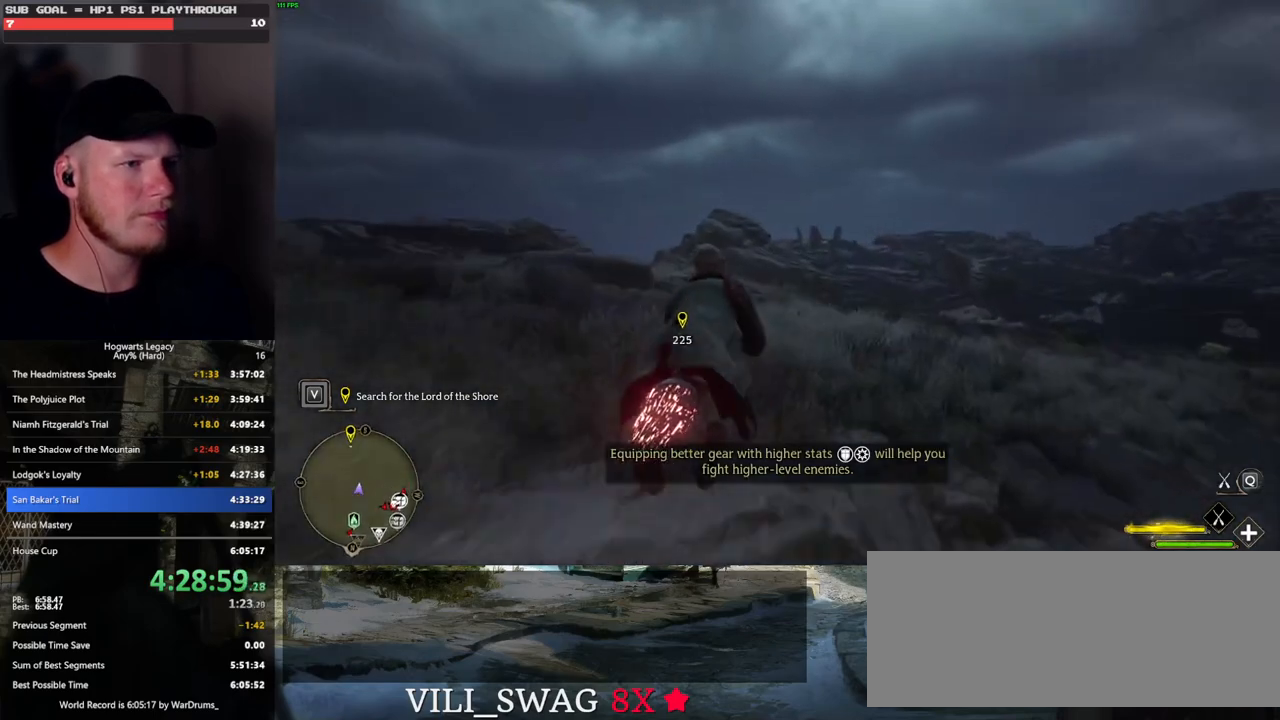
{"keys": ["w"], "mouse": ["left"], "events": []}
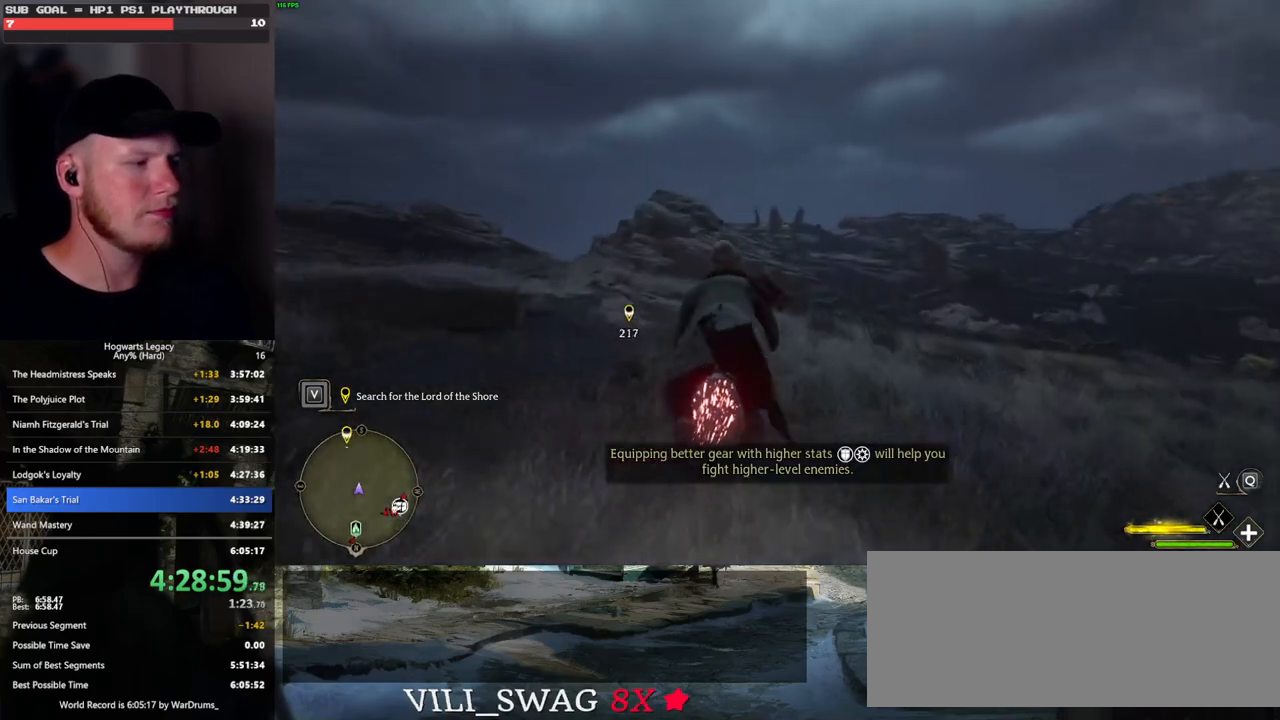
{"keys": ["w"], "mouse": ["left"], "events": [[67, "ctrl_l", "down"], [200, "ctrl_l", "up"]]}
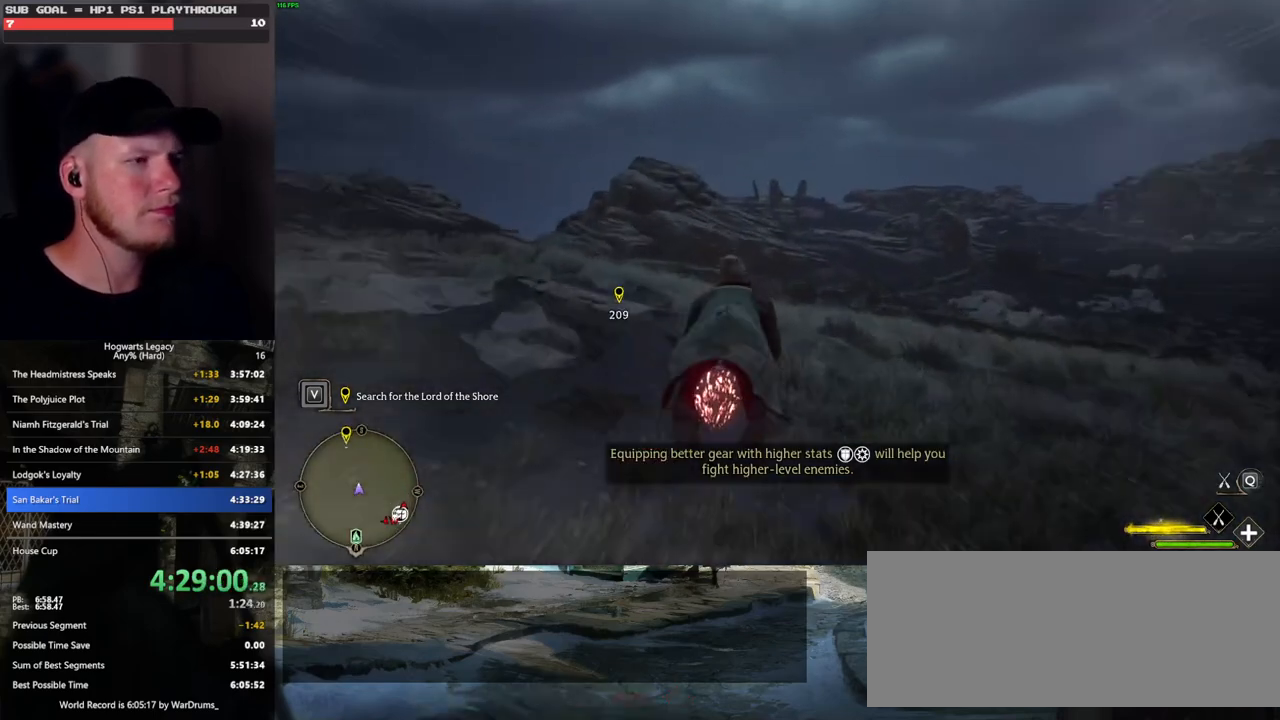
{"keys": ["w"], "mouse": ["left"], "events": []}
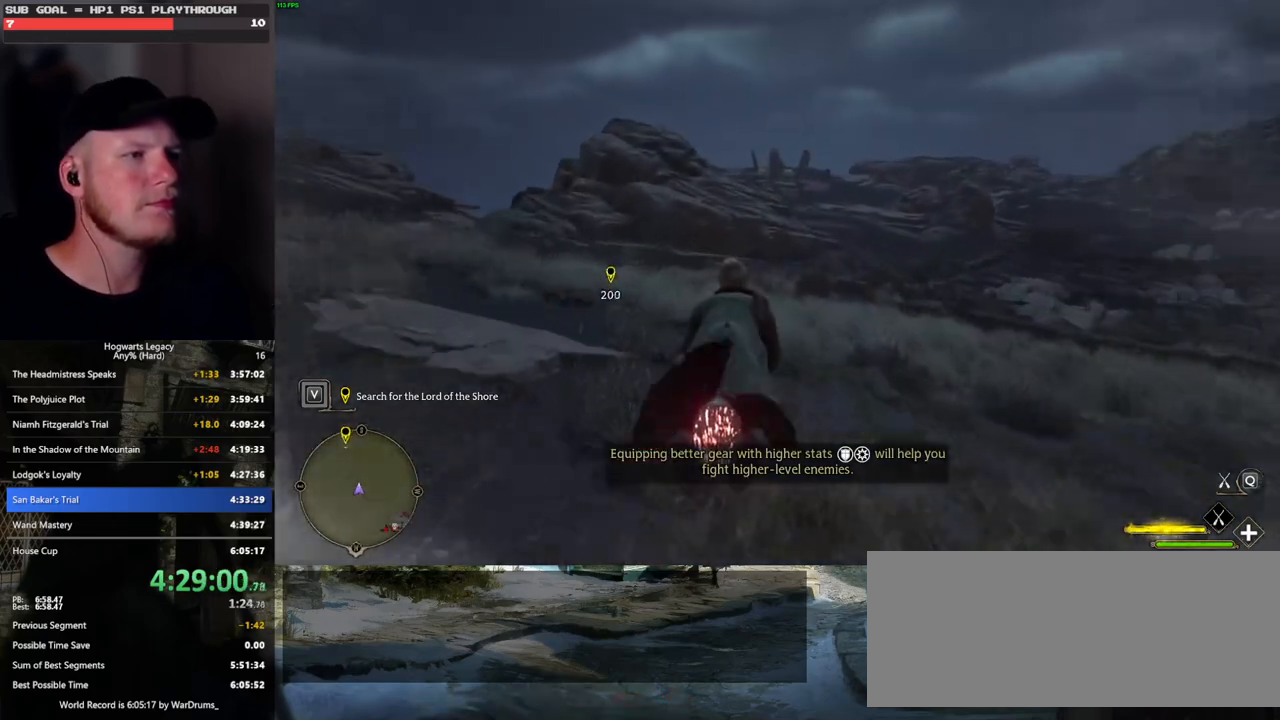
{"keys": ["w"], "mouse": ["left"], "events": []}
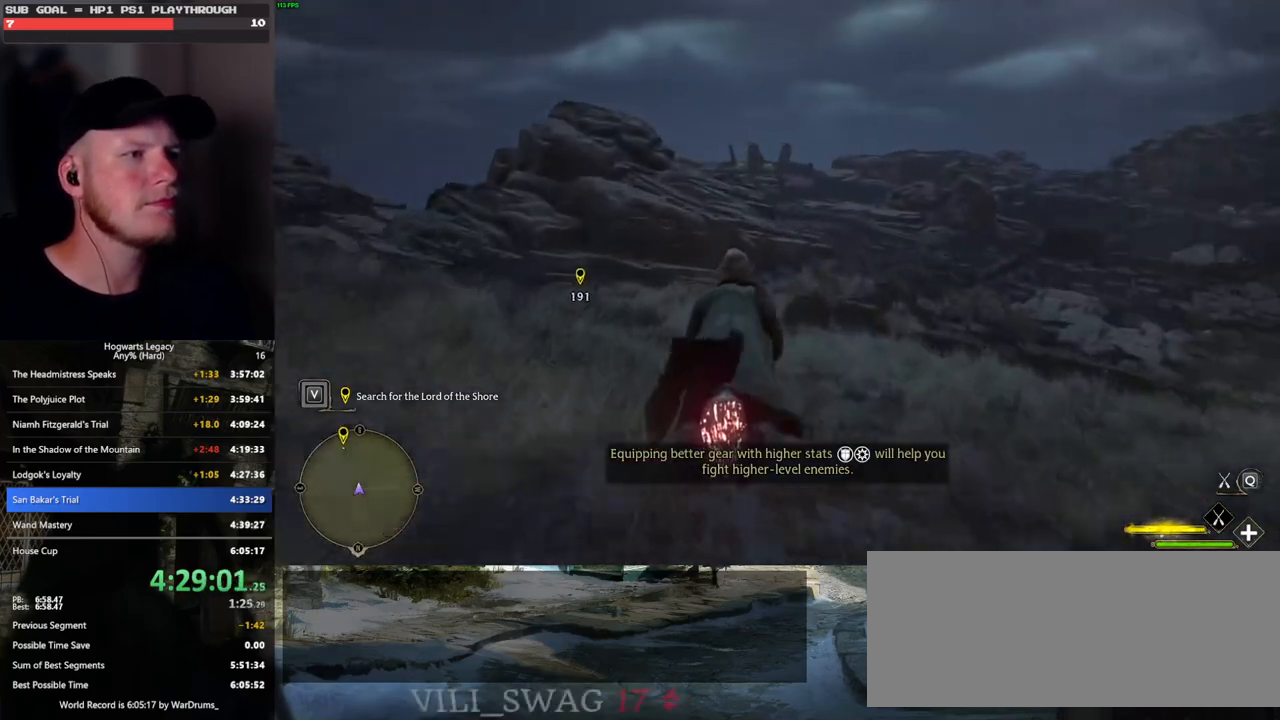
{"keys": ["w"], "mouse": ["left"], "events": []}
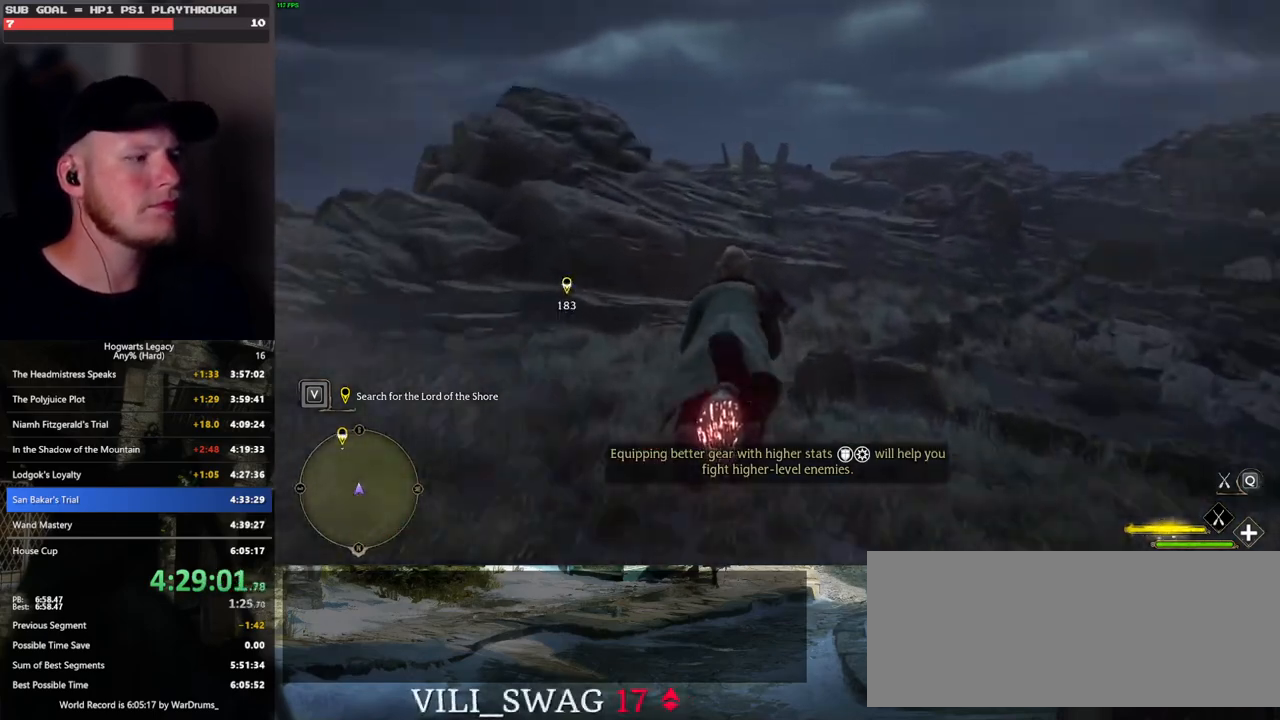
{"keys": ["w"], "mouse": ["left"], "events": []}